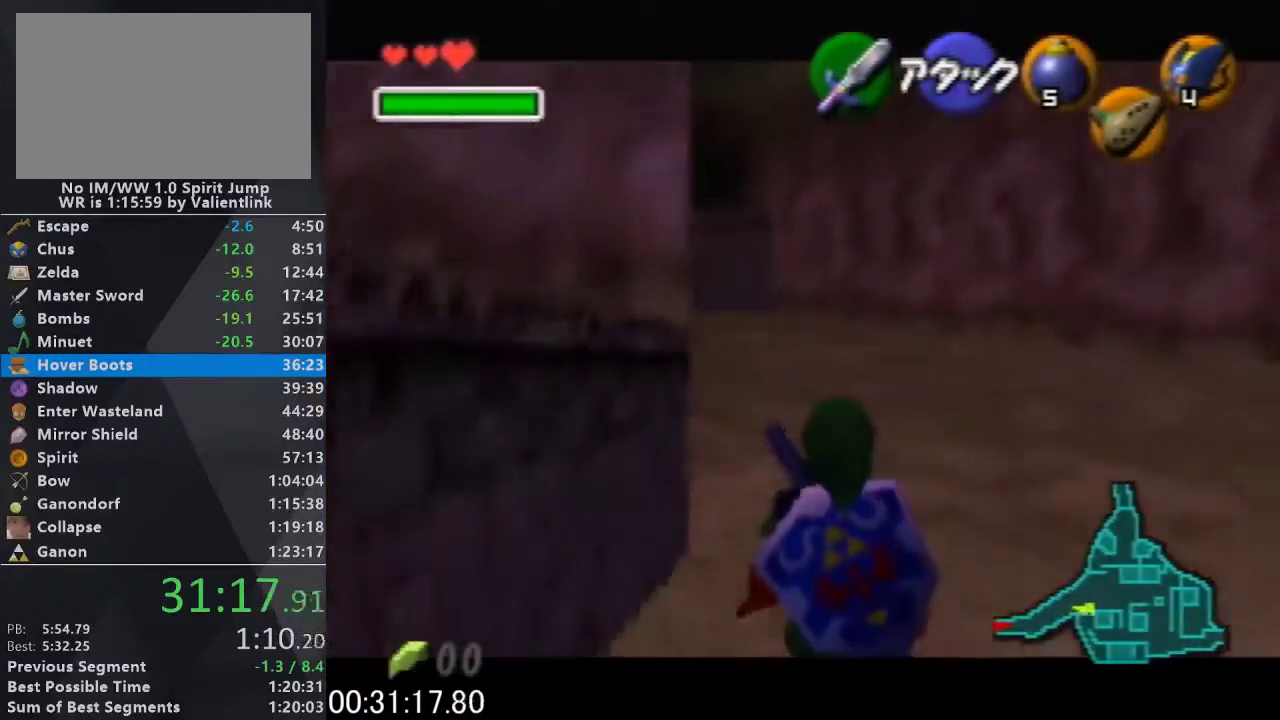
Gameplay with a controller (Nintendo layout); each line is a JSON object with the inputs held at the frame after it. "events" lists button and stick changes between this image and that frame as [ms after this image, input, new state], when the widget could be followed in between. This overlay highlights the sticks when they move; stick clicks (L3) are not distinguishable. Not read: L3 R3.
{"buttons": ["L1", "Z"], "left_stick": "down-left", "events": []}
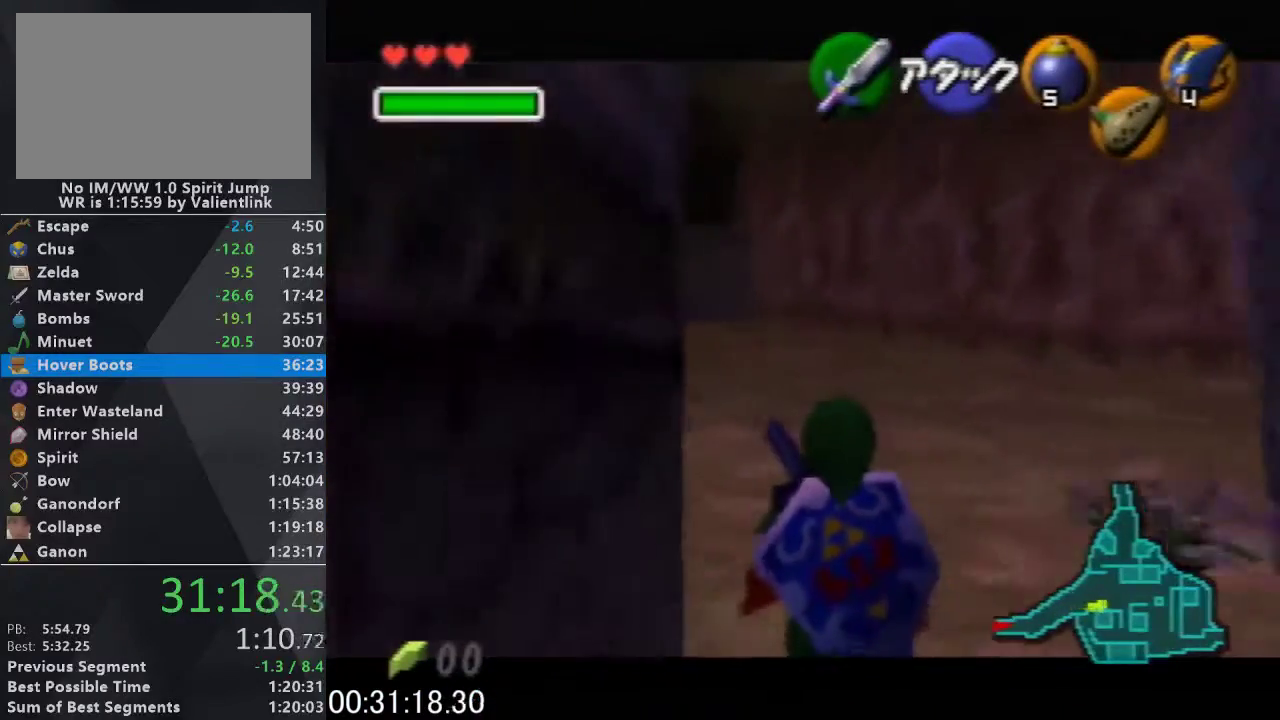
{"buttons": ["L1", "Z"], "left_stick": "down-right", "events": [[67, "left_stick", "down"], [333, "left_stick", "down-right"]]}
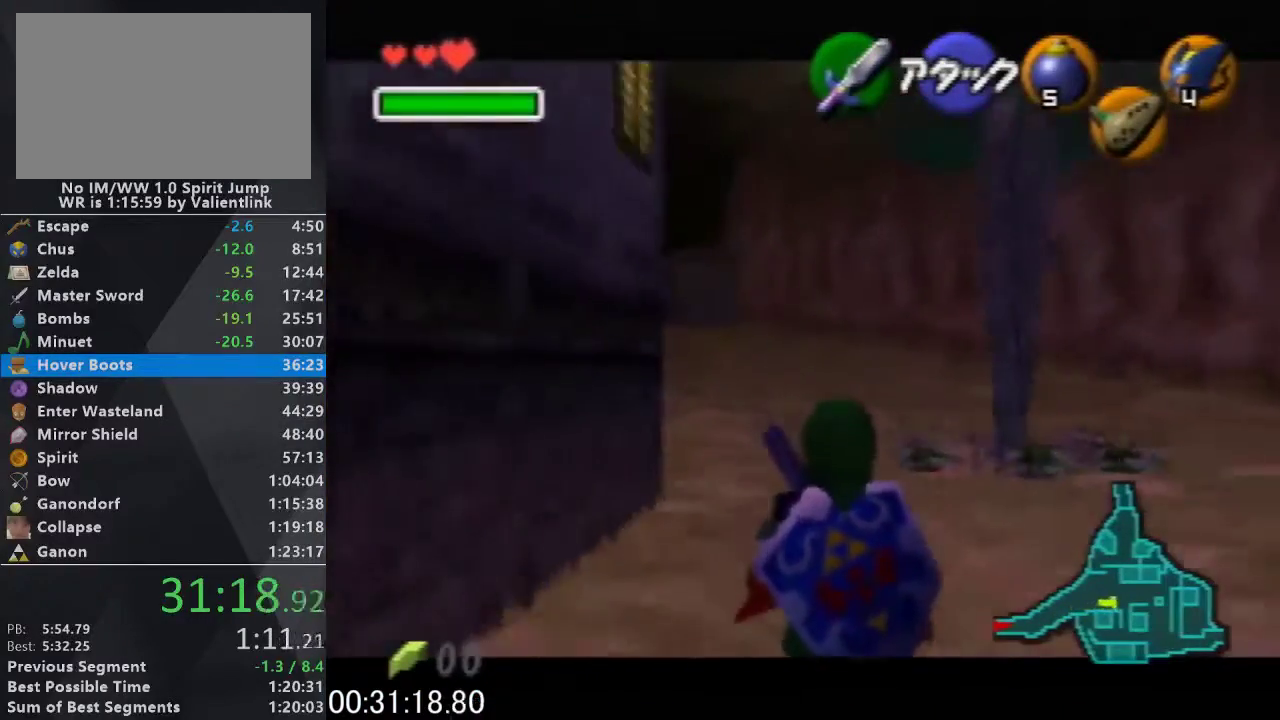
{"buttons": ["L1", "Z"], "left_stick": "down-right", "events": []}
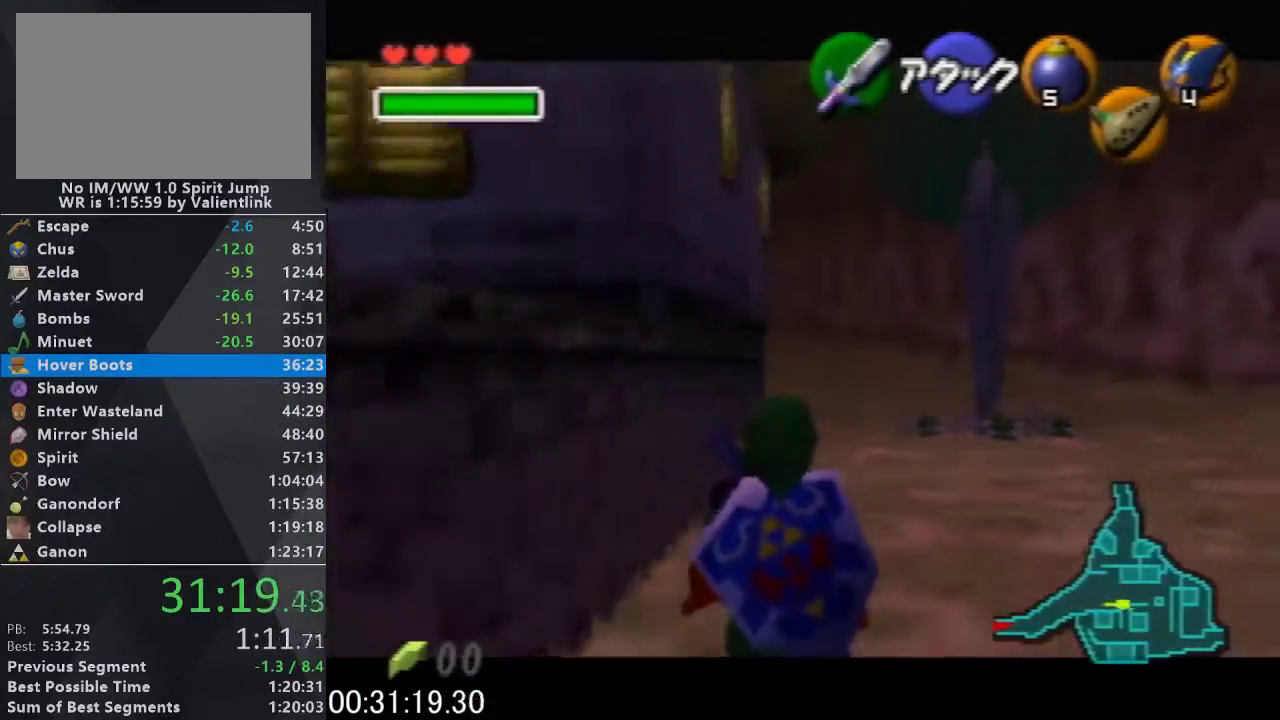
{"buttons": [], "left_stick": "down-right", "events": [[167, "L1", "up"], [167, "Z", "up"]]}
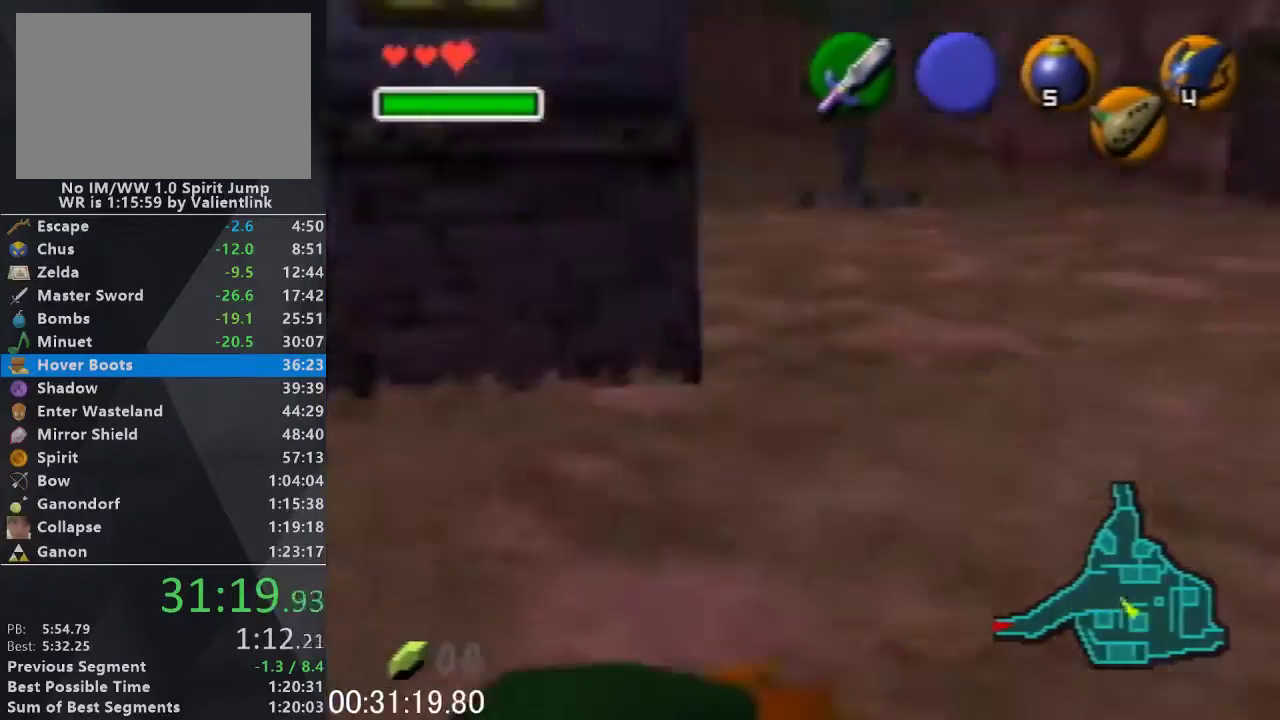
{"buttons": ["L1", "Z"], "left_stick": "down-left", "events": [[233, "L1", "down"], [233, "Z", "down"], [267, "left_stick", "center"], [367, "left_stick", "down-left"]]}
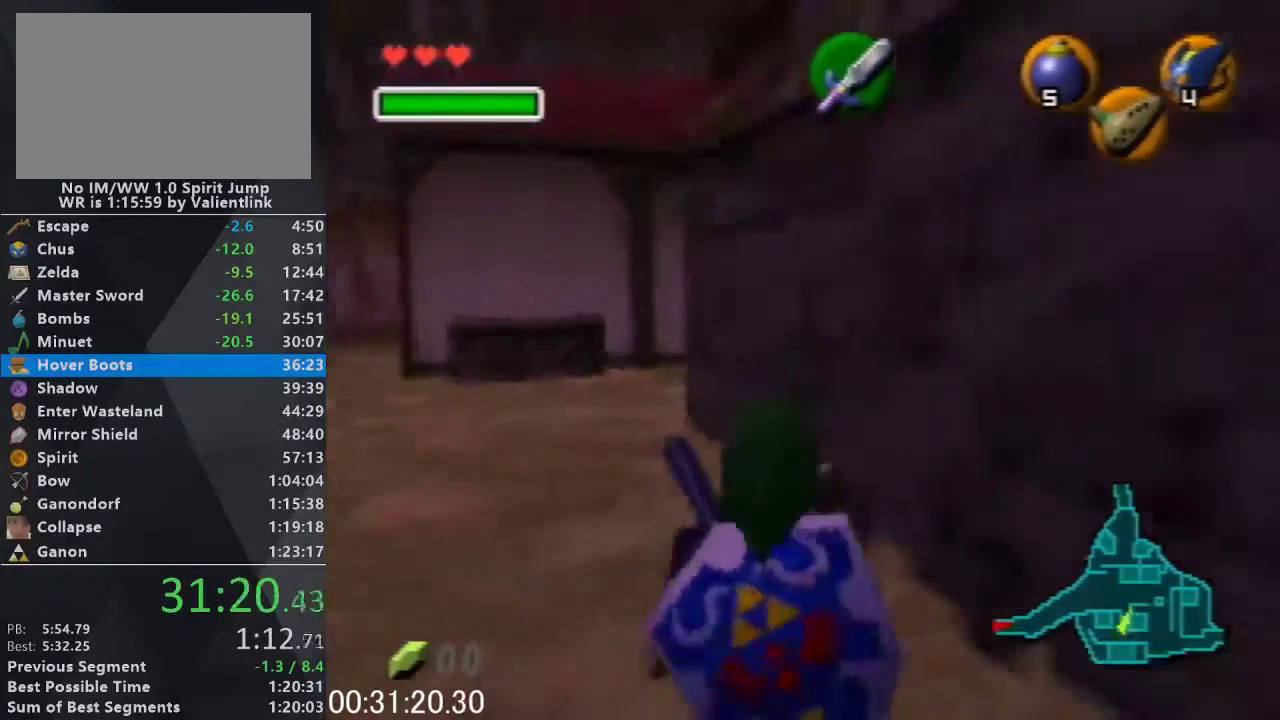
{"buttons": [], "left_stick": "down-left", "events": [[33, "L1", "up"], [33, "Z", "up"]]}
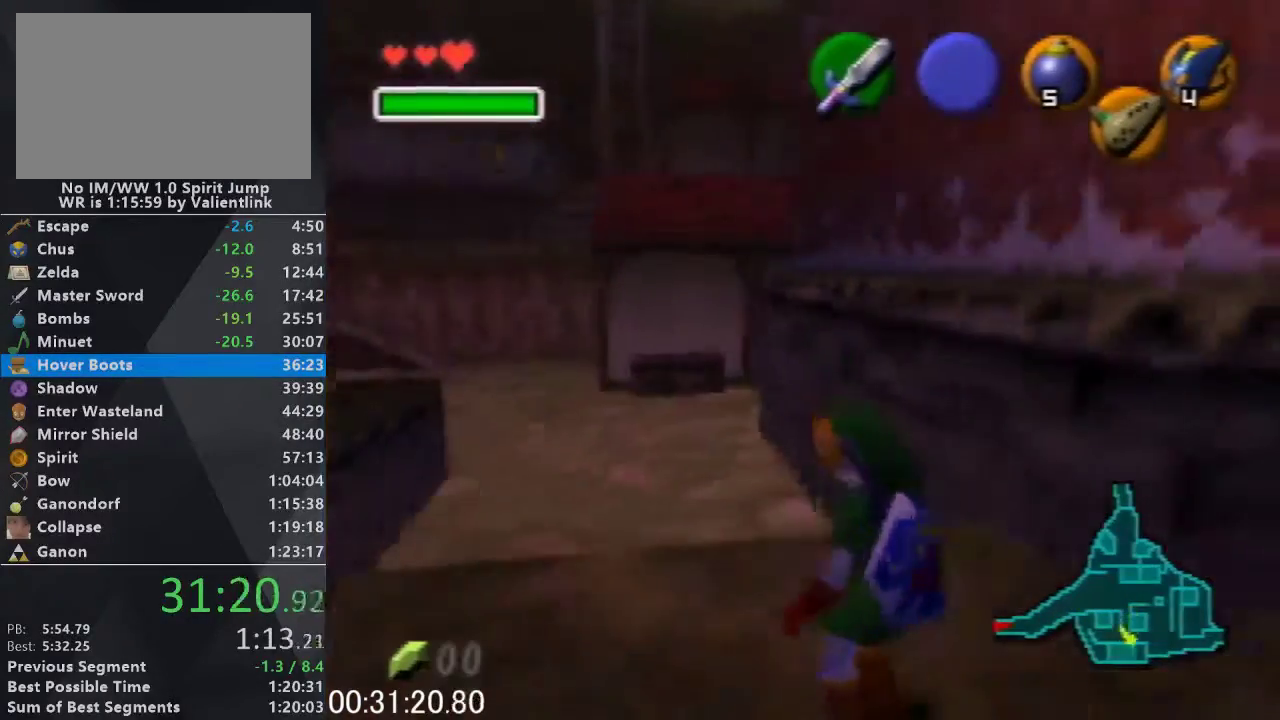
{"buttons": ["L1", "Z"], "left_stick": "center", "events": [[133, "L1", "down"], [133, "Z", "down"], [300, "left_stick", "center"]]}
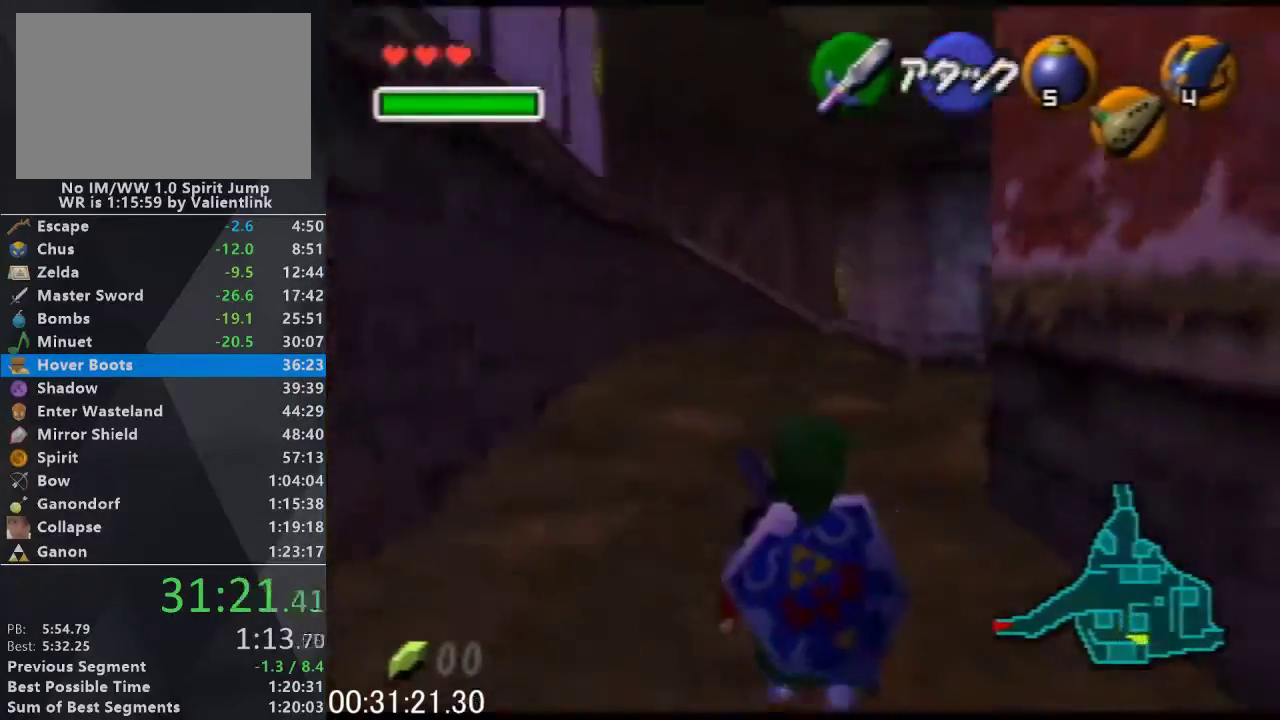
{"buttons": ["L1", "Z"], "left_stick": "down-right", "events": [[100, "left_stick", "down-right"]]}
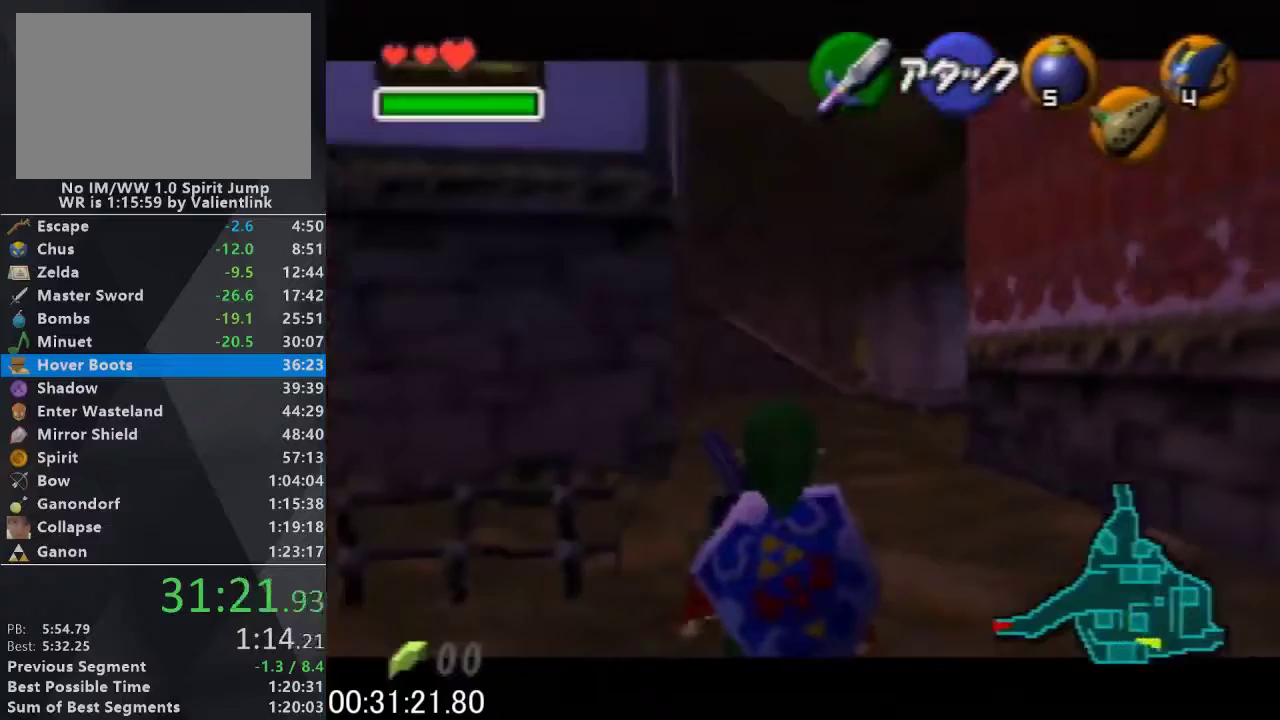
{"buttons": ["L1", "Z"], "left_stick": "center", "events": [[500, "left_stick", "center"]]}
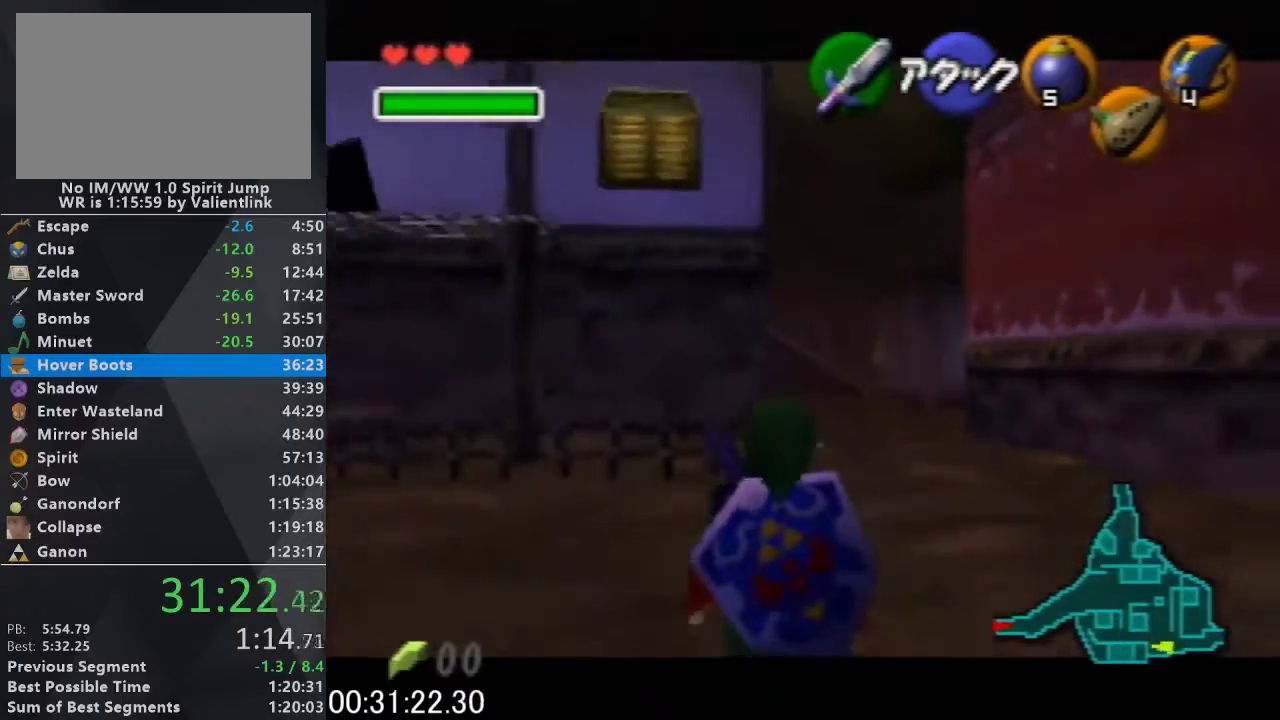
{"buttons": ["L1", "Z"], "left_stick": "center", "events": []}
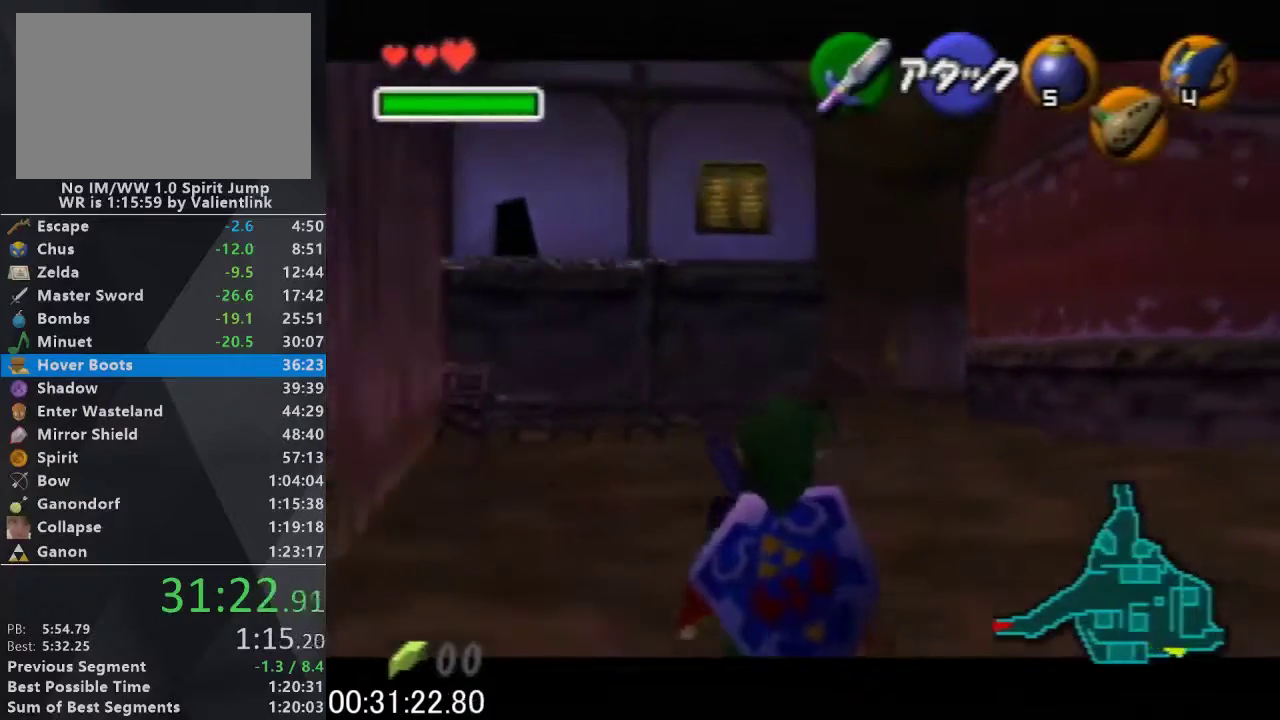
{"buttons": ["L1", "Z"], "left_stick": "center", "events": []}
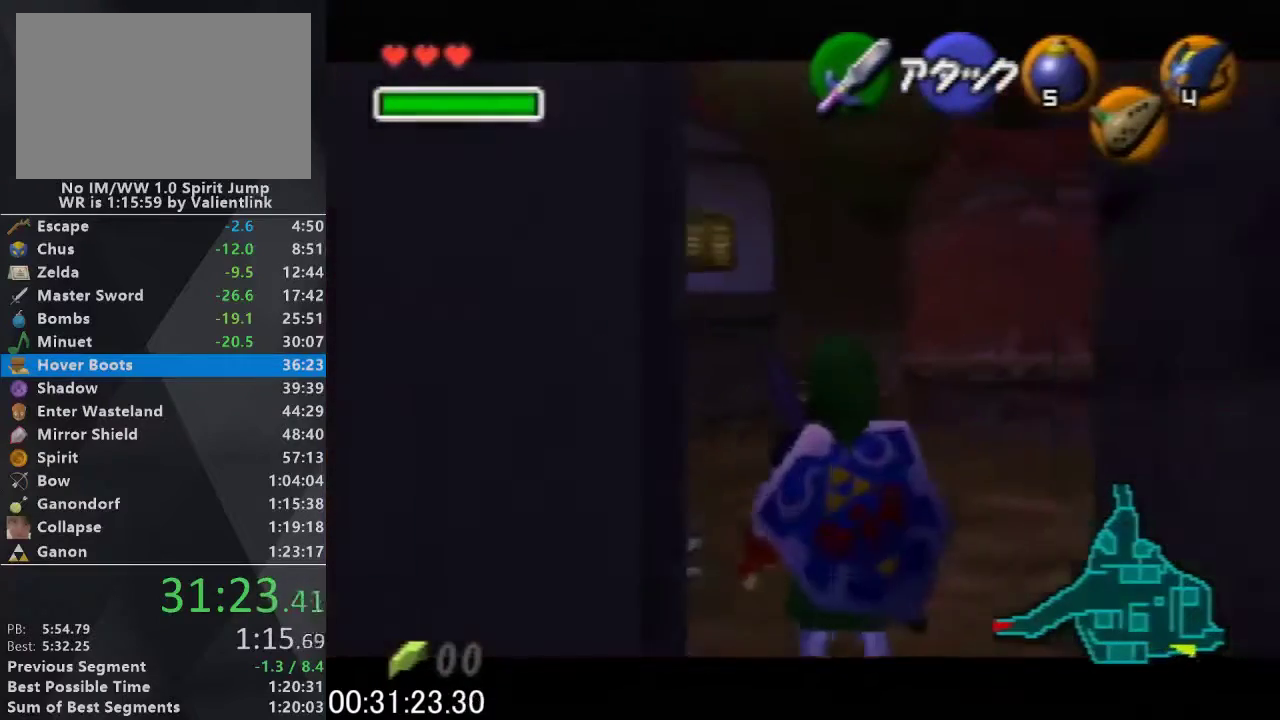
{"buttons": ["L1", "Z"], "left_stick": "down-left", "events": [[100, "left_stick", "down-left"]]}
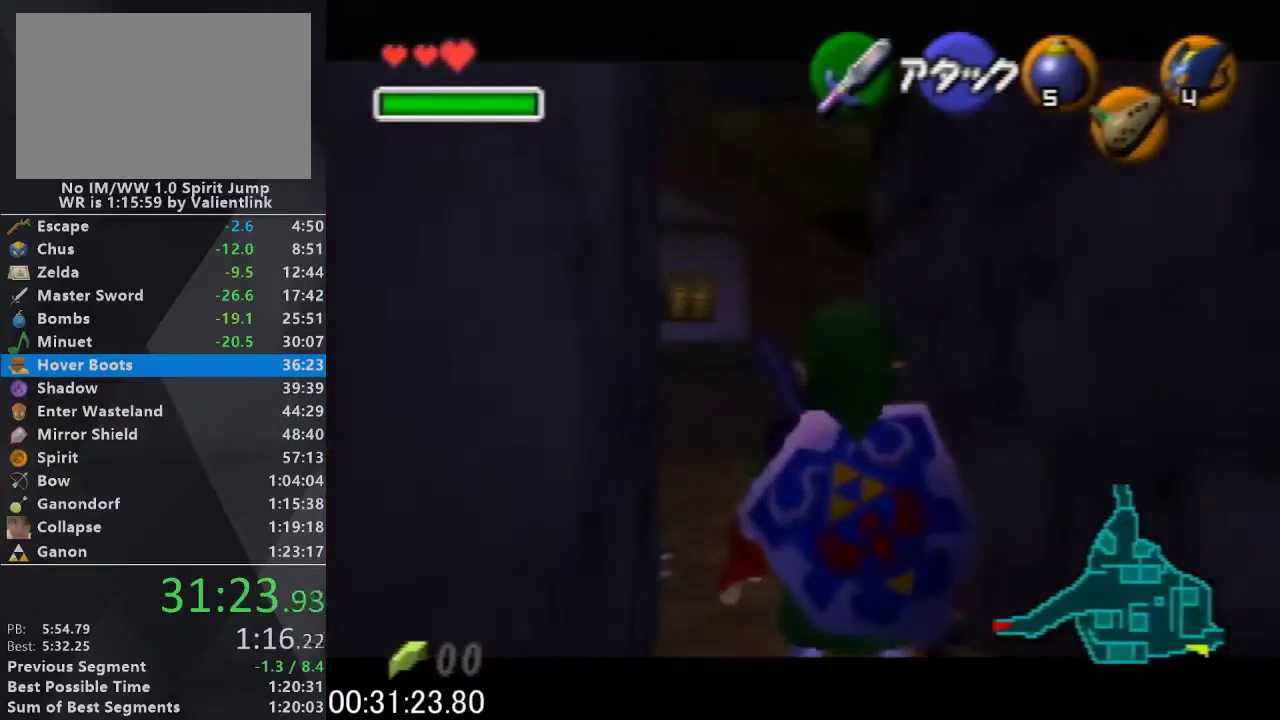
{"buttons": ["L1", "Z"], "left_stick": "down-left", "events": [[200, "L1", "up"], [200, "Z", "up"], [267, "L1", "down"], [267, "Z", "down"]]}
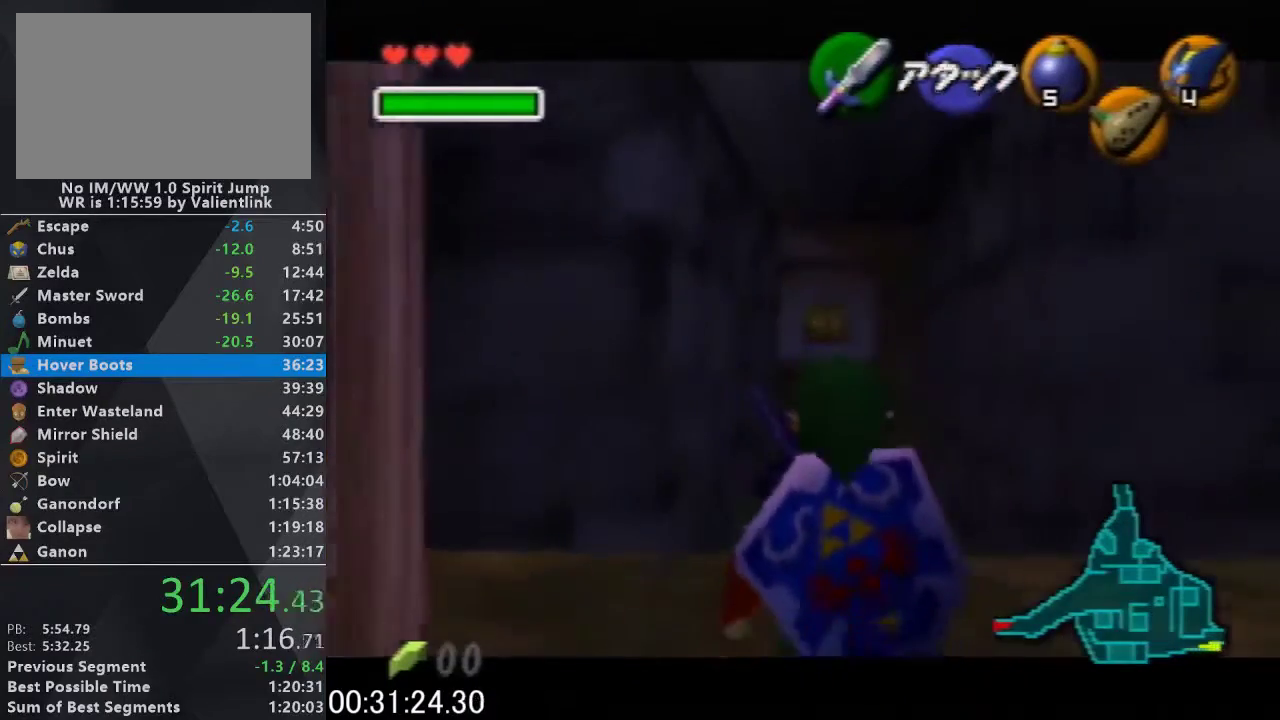
{"buttons": ["L1", "Z"], "left_stick": "down-left", "events": []}
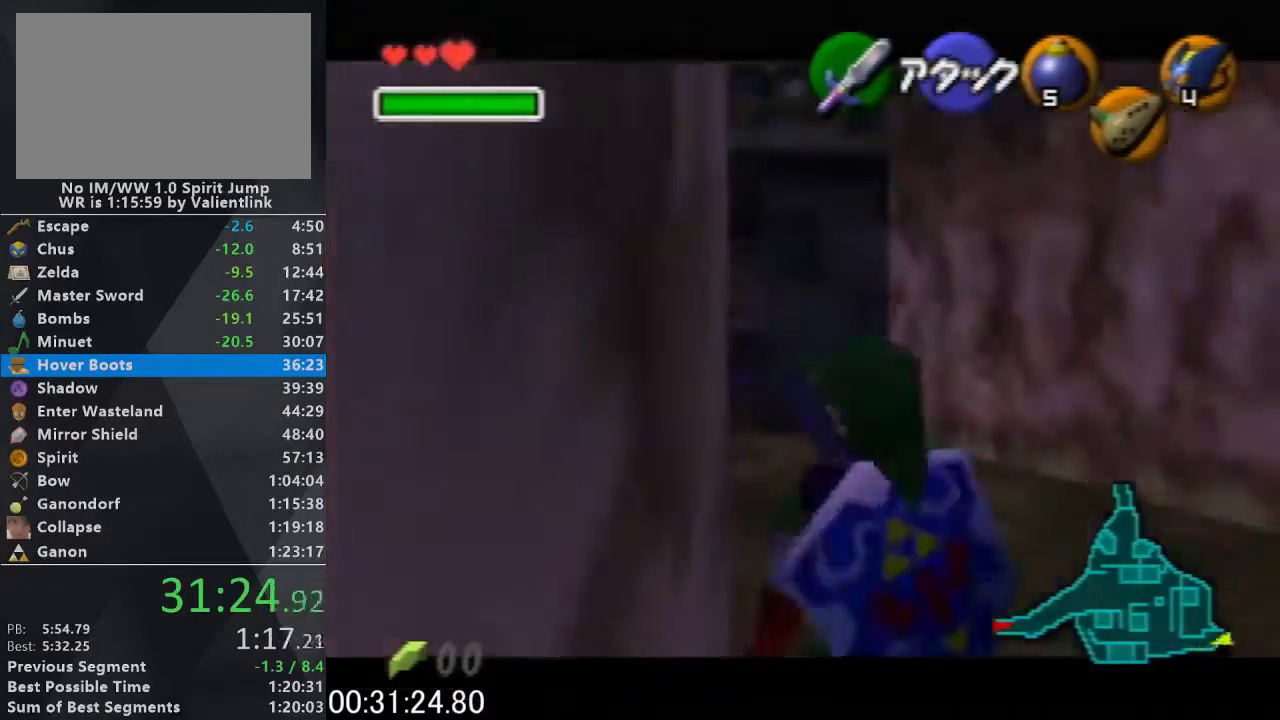
{"buttons": [], "left_stick": "center", "events": [[167, "L1", "up"], [167, "Z", "up"], [233, "left_stick", "center"]]}